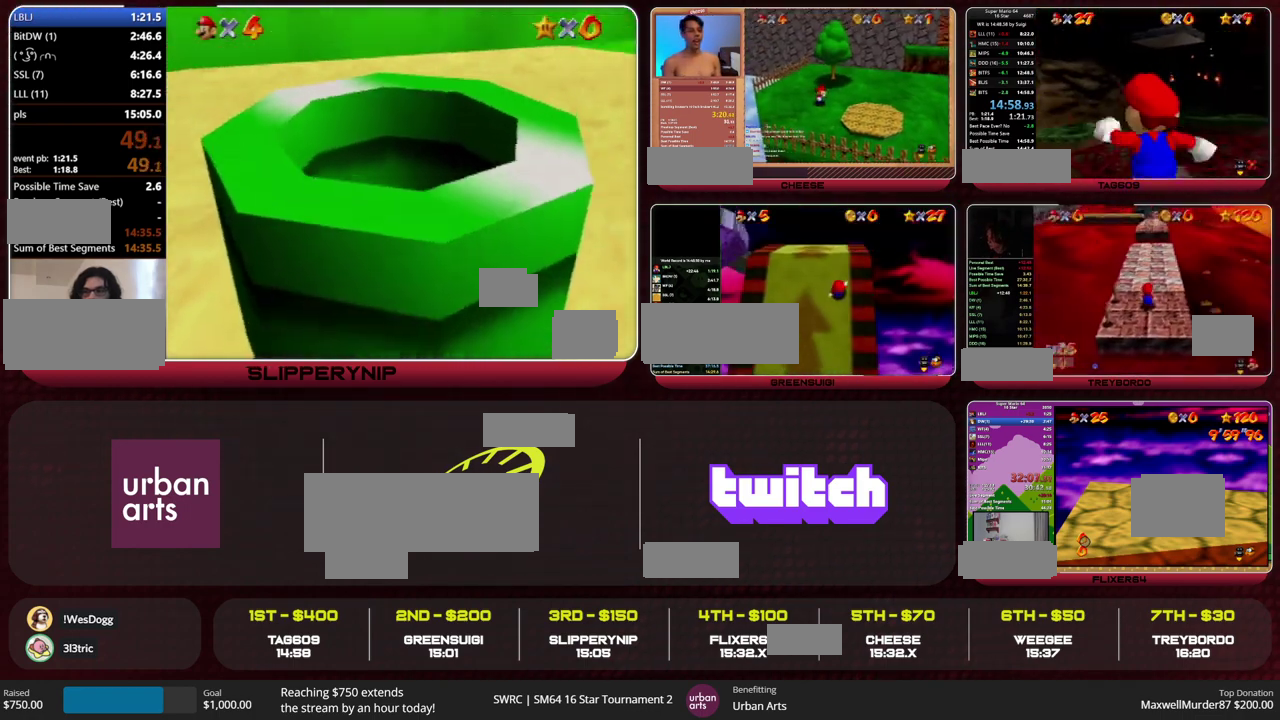
Gameplay with a controller (Nintendo layout); each line is a JSON object with the inputs held at the frame after it. "events" lists button and stick changes between this image and that frame as [ms after this image, input, new state], when the widget could be followed in between. This overlay highlights the sticks when they move; stick clicks (L3) are not distinguishable. Not read: L1 L3 R1 R3.
{"buttons": [], "left_stick": "up", "events": [[33, "A", "down"], [167, "A", "up"], [467, "left_stick", "up"]]}
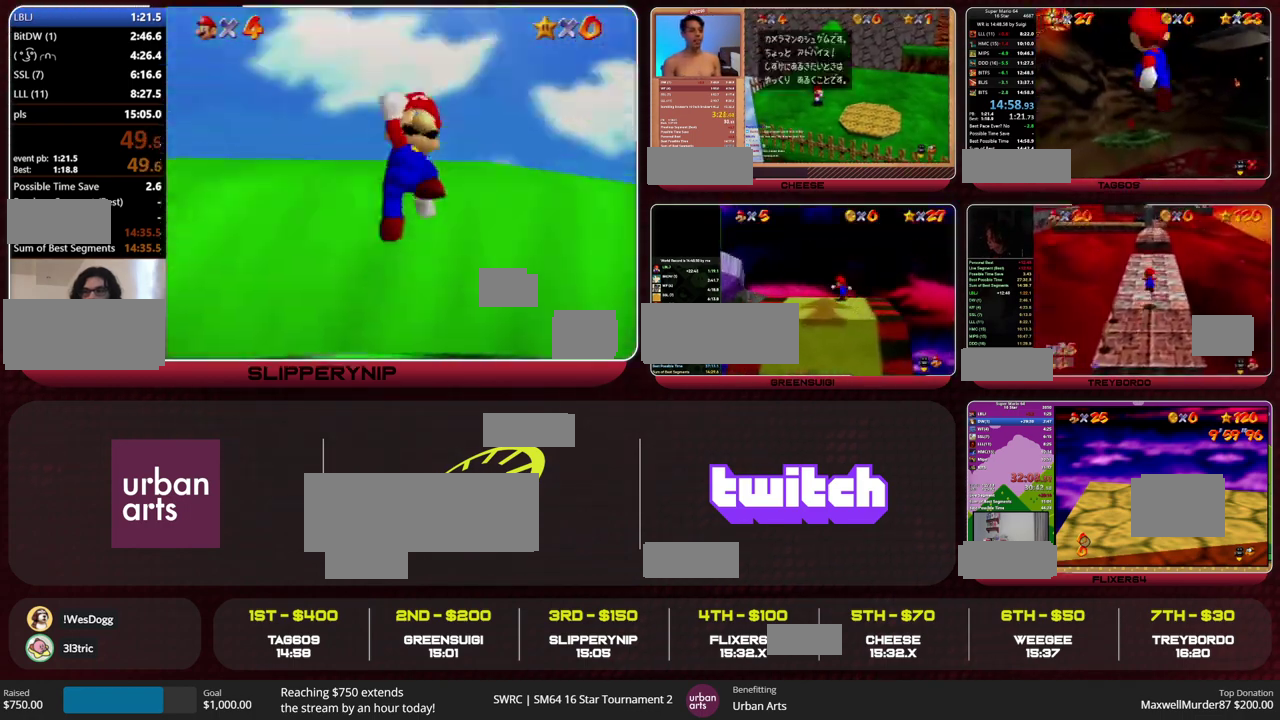
{"buttons": ["A", "C_RIGHT"], "left_stick": "up", "events": [[133, "left_stick", "up-right"], [267, "B", "down"], [367, "A", "down"], [400, "left_stick", "up"], [467, "B", "up"], [467, "C_RIGHT", "down"]]}
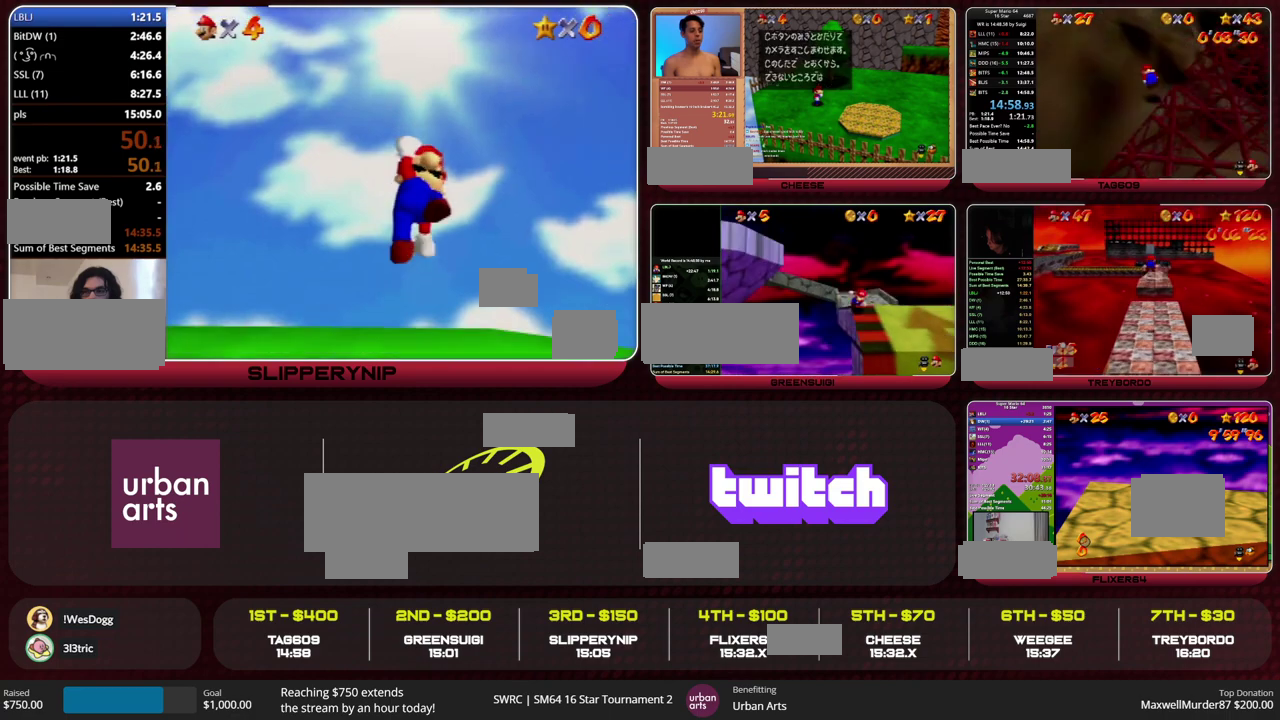
{"buttons": [], "left_stick": "center", "events": [[133, "C_RIGHT", "up"], [433, "B", "down"], [433, "left_stick", "center"], [500, "A", "up"], [500, "B", "up"]]}
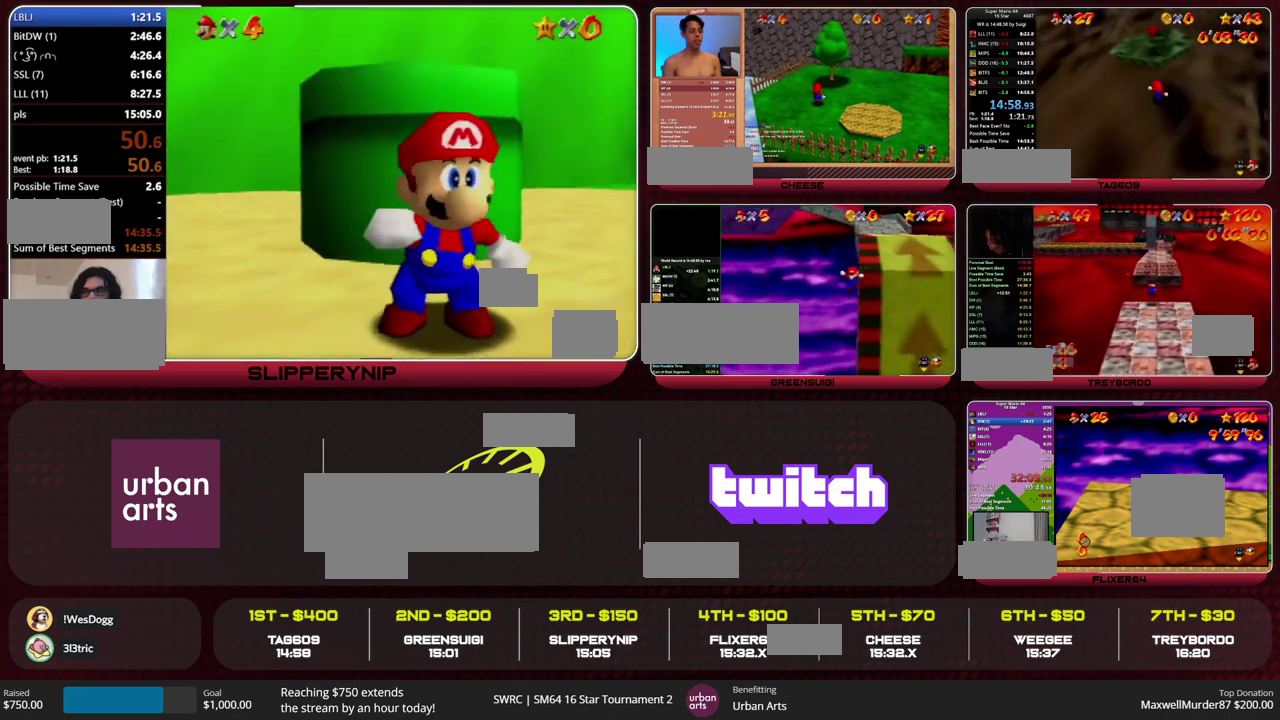
{"buttons": [], "left_stick": "up-right", "events": [[33, "left_stick", "up-right"], [167, "left_stick", "right"], [367, "left_stick", "up-right"], [400, "A", "down"], [467, "A", "up"]]}
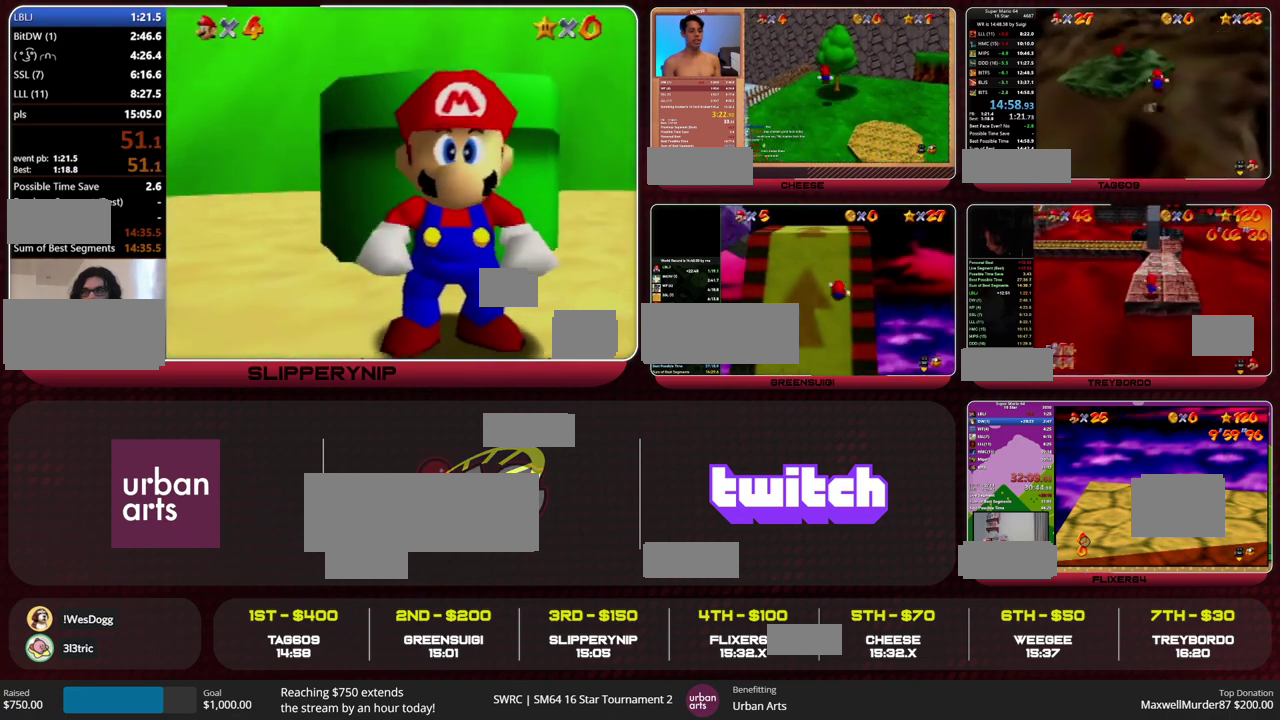
{"buttons": ["A"], "left_stick": "up", "events": [[233, "A", "down"], [233, "left_stick", "up"]]}
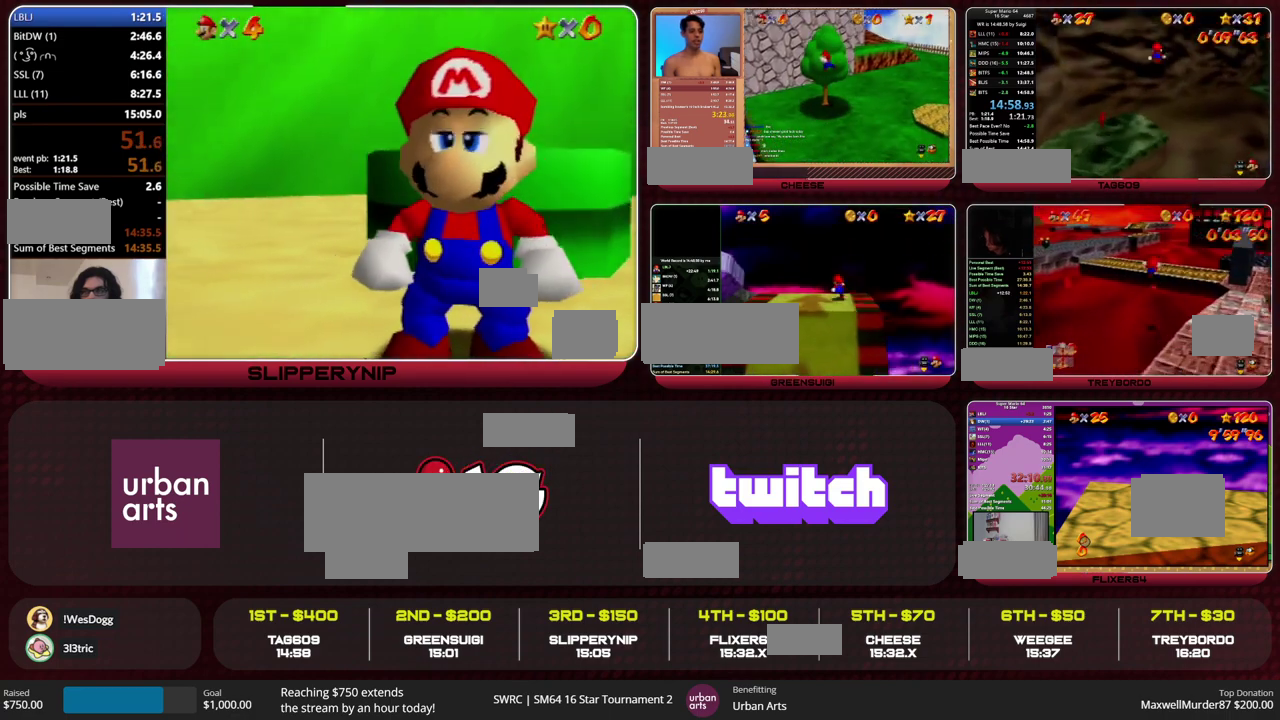
{"buttons": [], "left_stick": "up-right", "events": [[167, "A", "up"], [300, "A", "down"], [300, "B", "down"], [300, "left_stick", "up-right"], [467, "B", "up"], [500, "A", "up"]]}
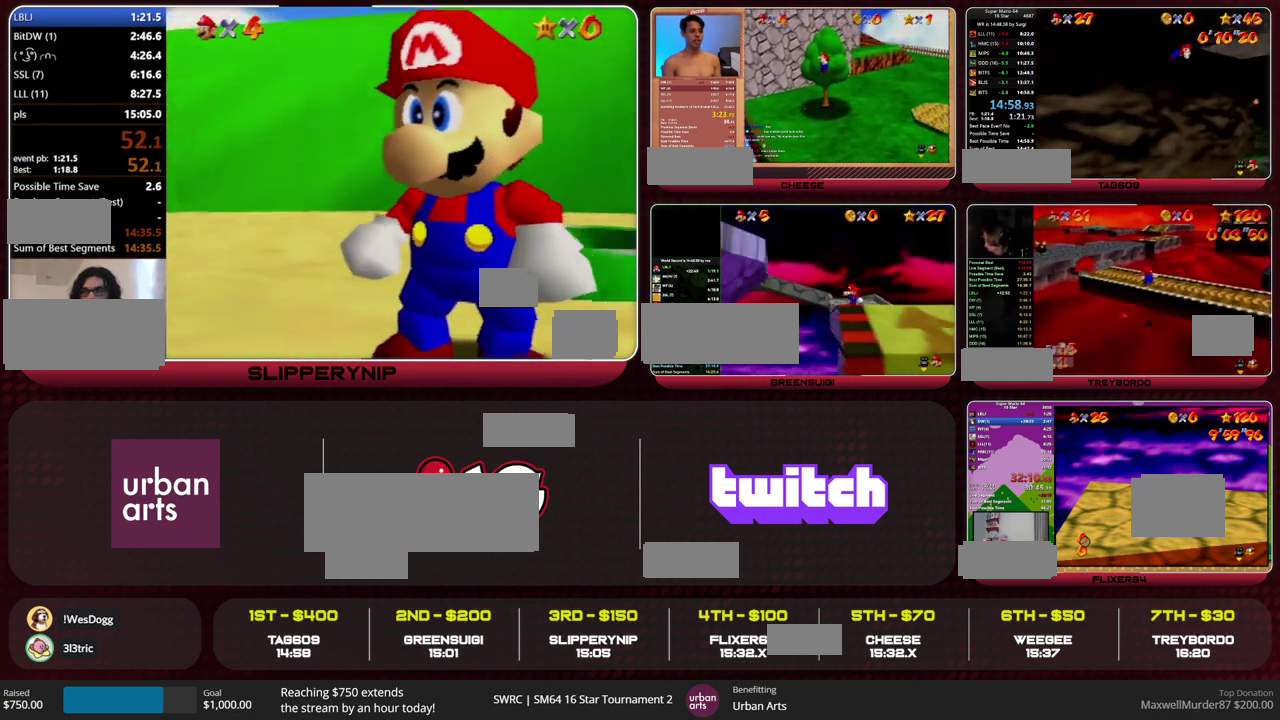
{"buttons": [], "left_stick": "up", "events": [[233, "B", "down"], [267, "A", "down"], [333, "A", "up"], [333, "B", "up"], [333, "left_stick", "up"]]}
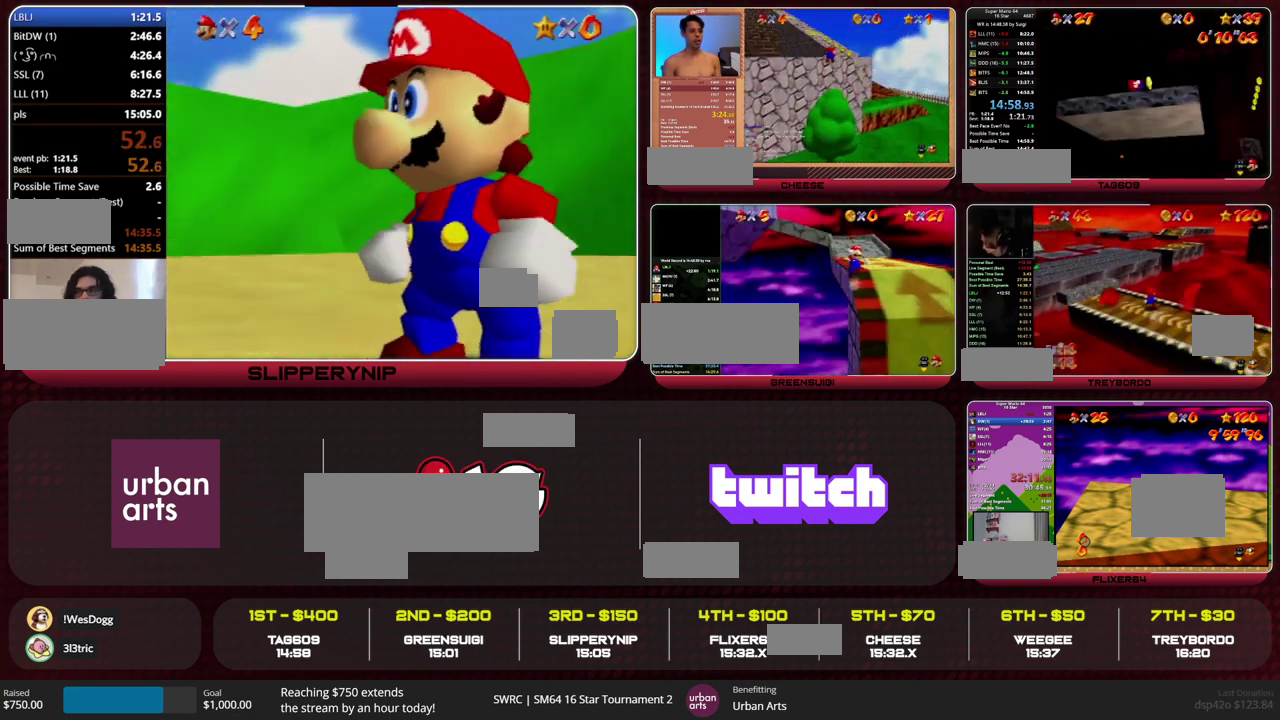
{"buttons": [], "left_stick": "center", "events": [[167, "left_stick", "center"]]}
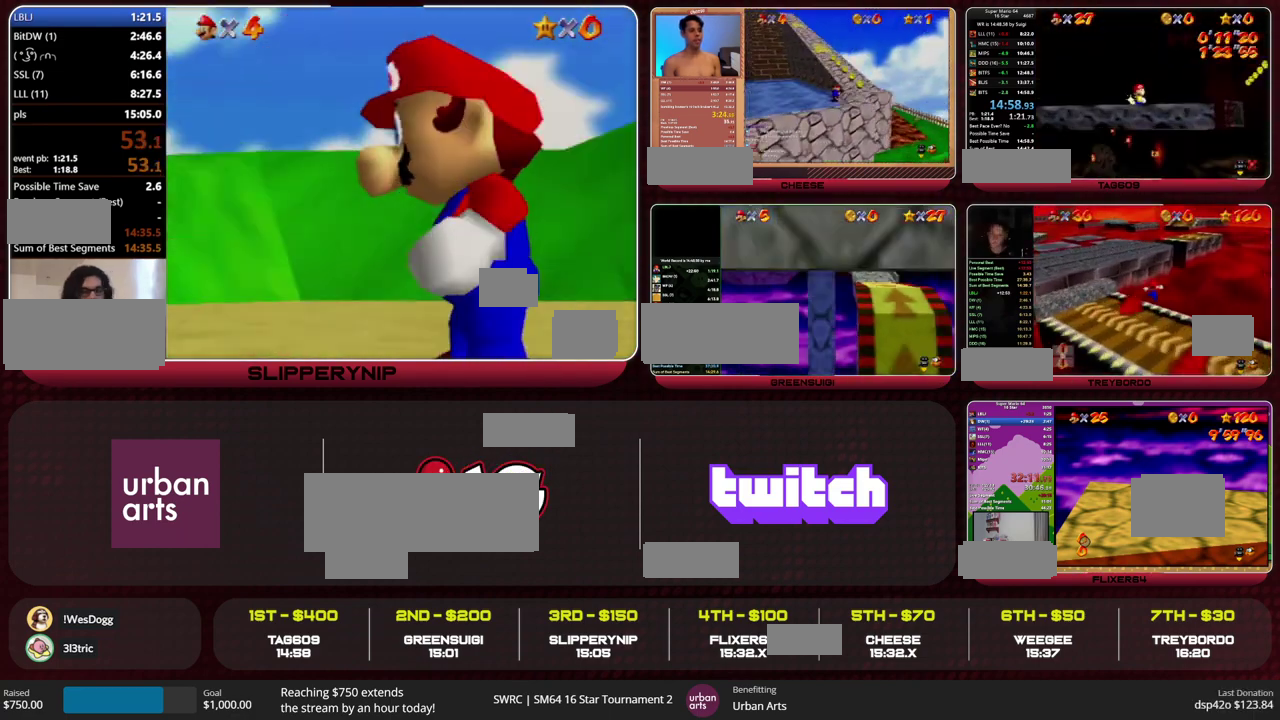
{"buttons": [], "left_stick": "up", "events": [[233, "left_stick", "down"], [300, "left_stick", "up"]]}
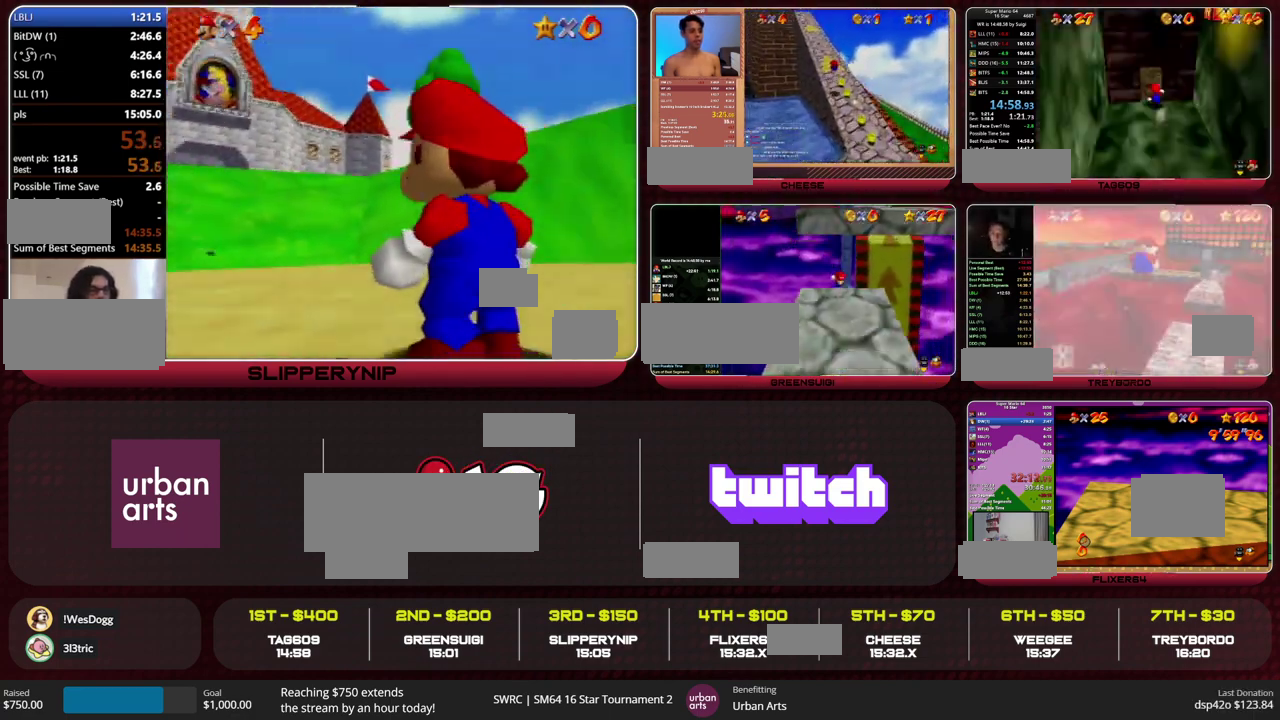
{"buttons": [], "left_stick": "up", "events": []}
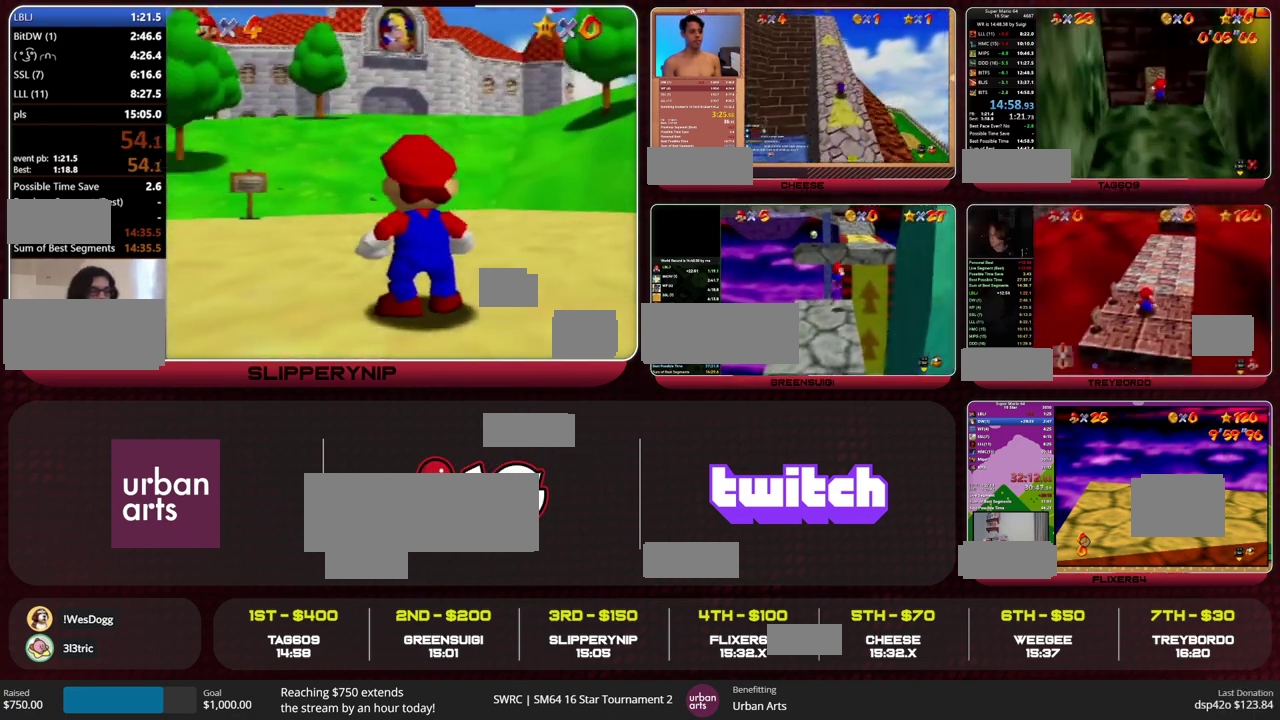
{"buttons": [], "left_stick": "up-left", "events": [[233, "left_stick", "up-left"]]}
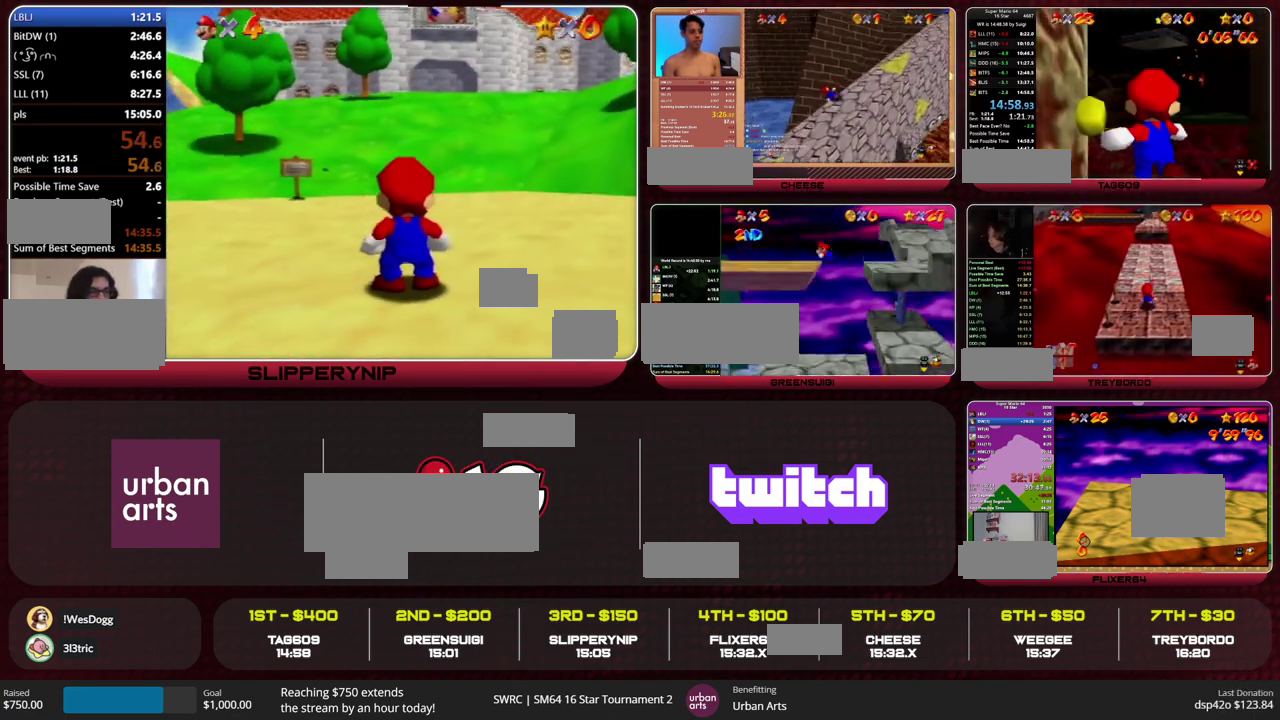
{"buttons": [], "left_stick": "up-left", "events": []}
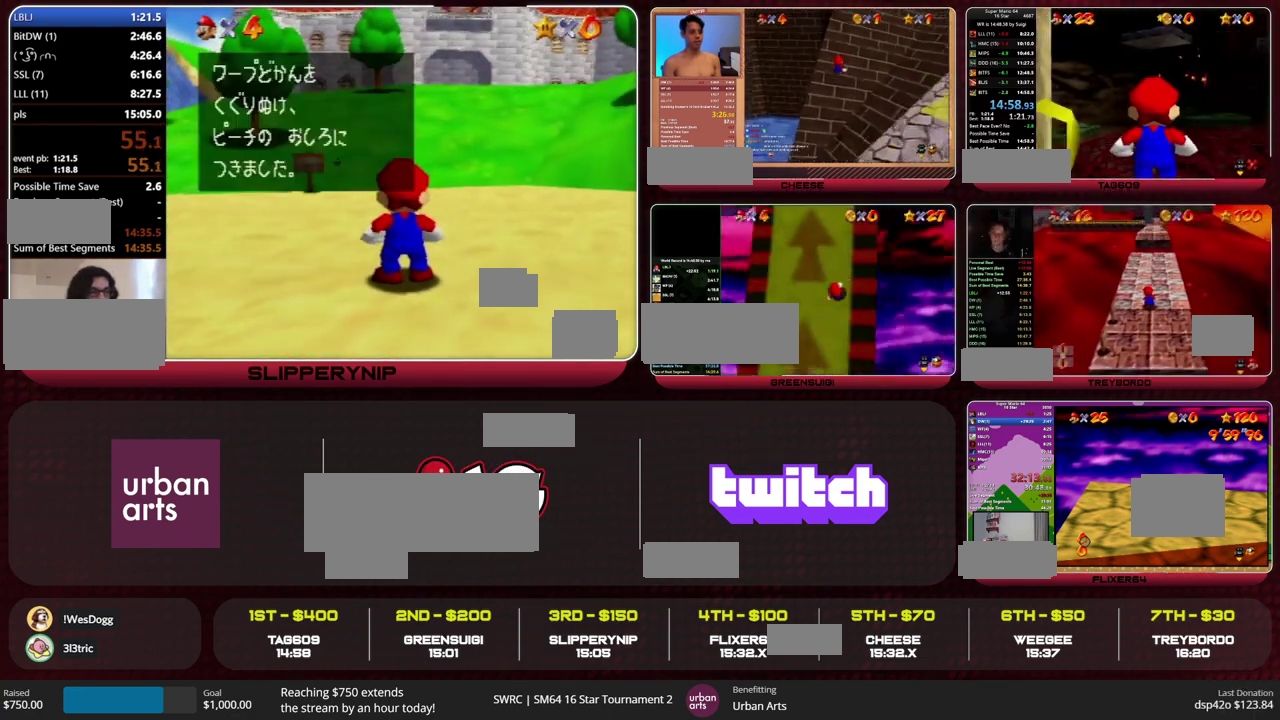
{"buttons": [], "left_stick": "up", "events": [[367, "A", "down"], [500, "A", "up"], [500, "left_stick", "up"]]}
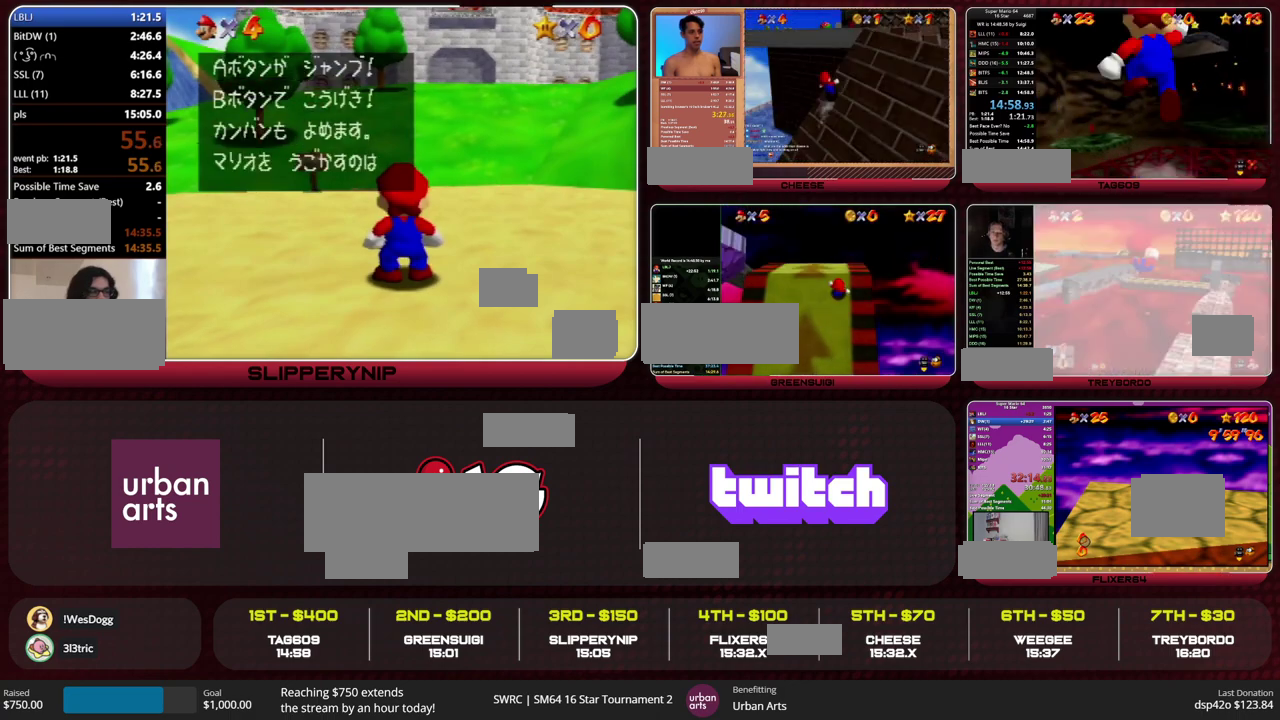
{"buttons": [], "left_stick": "up-right", "events": [[367, "left_stick", "up-right"]]}
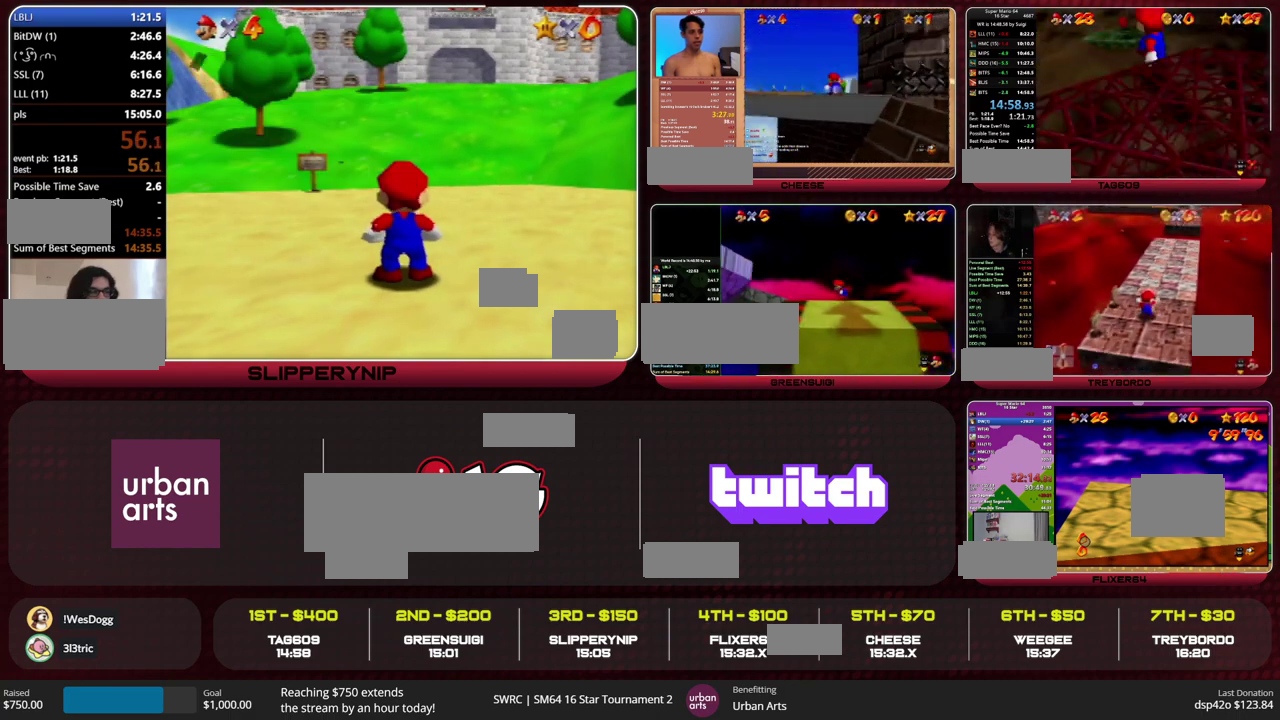
{"buttons": ["A"], "left_stick": "up", "events": [[133, "B", "down"], [200, "B", "up"], [233, "left_stick", "up"], [267, "A", "down"], [267, "B", "down"], [333, "B", "up"], [333, "C_RIGHT", "down"], [467, "C_RIGHT", "up"]]}
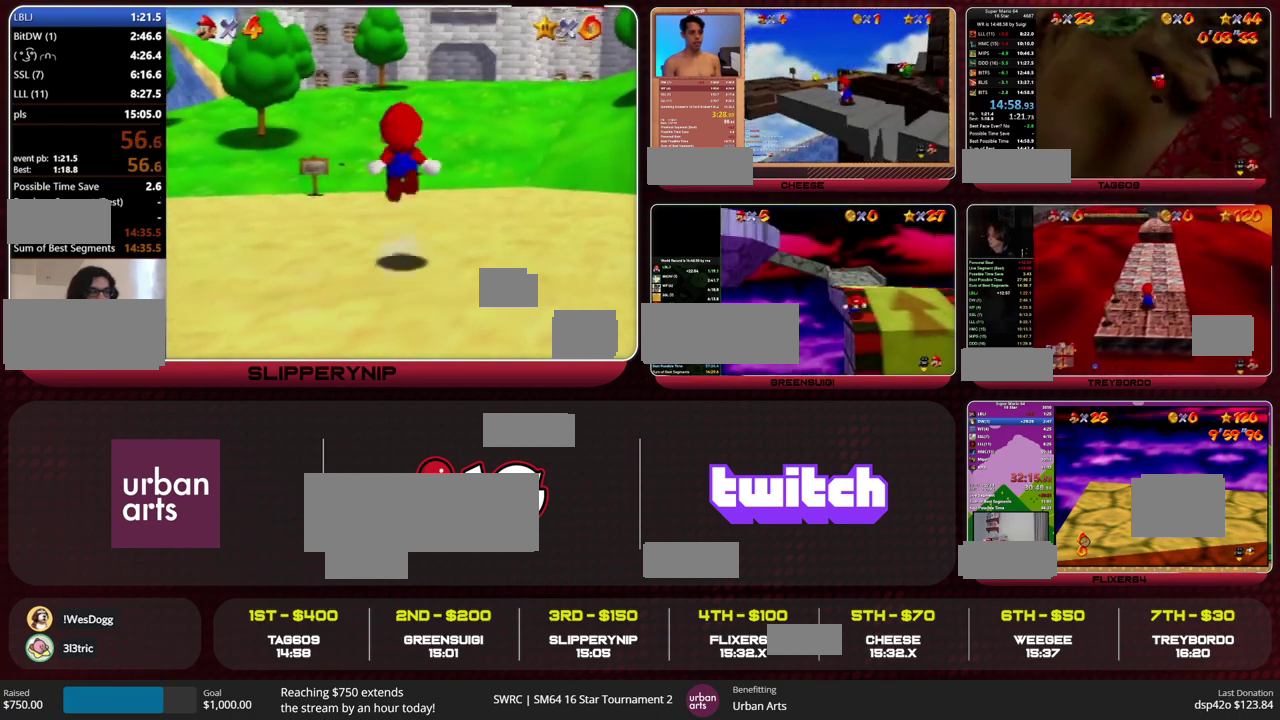
{"buttons": [], "left_stick": "up-right", "events": [[267, "B", "down"], [267, "left_stick", "center"], [333, "A", "up"], [333, "B", "up"], [367, "left_stick", "up-right"]]}
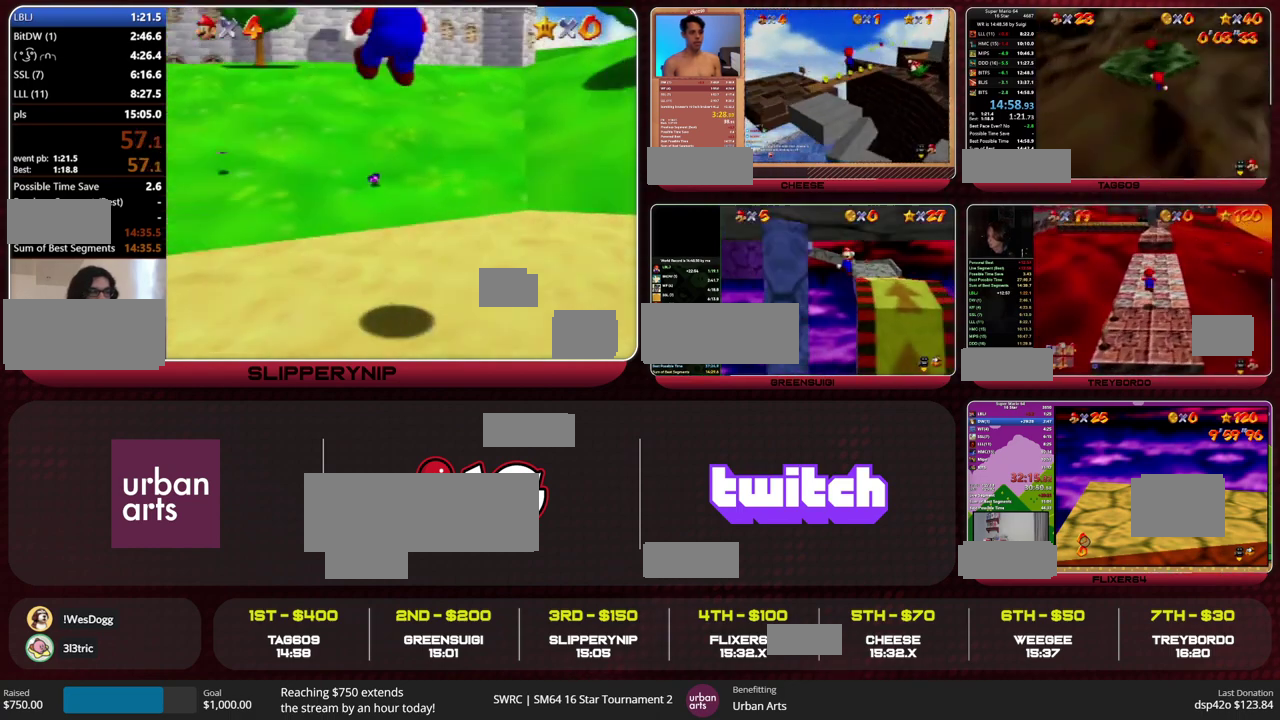
{"buttons": [], "left_stick": "up", "events": [[233, "A", "down"], [300, "A", "up"], [433, "left_stick", "up"]]}
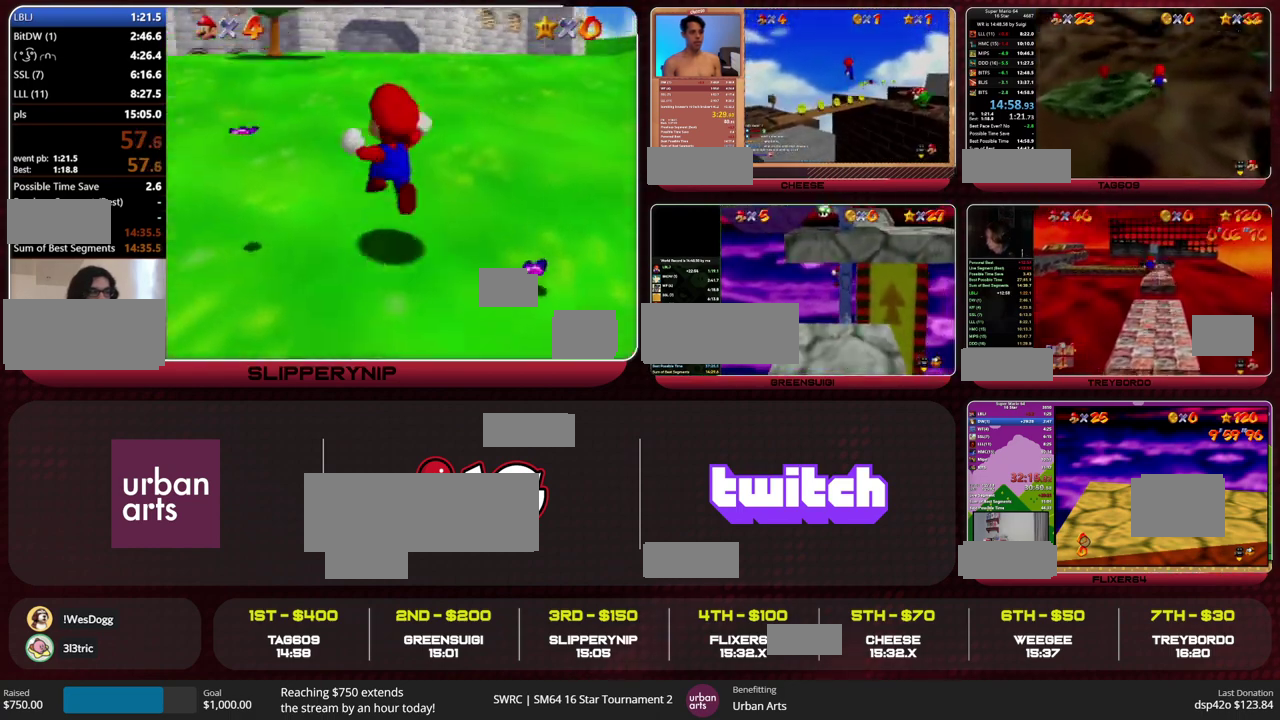
{"buttons": [], "left_stick": "up", "events": [[33, "A", "down"], [400, "A", "up"]]}
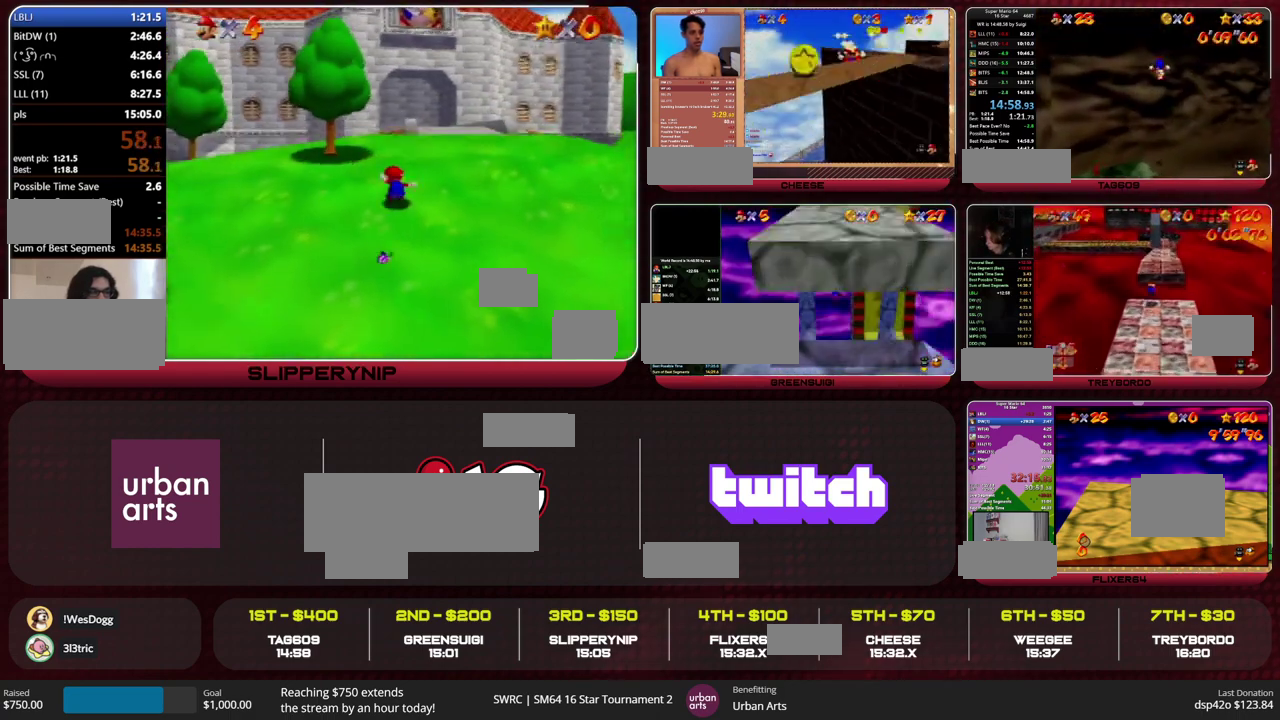
{"buttons": [], "left_stick": "up-right", "events": [[67, "left_stick", "up-right"], [100, "A", "down"], [100, "B", "down"], [233, "A", "up"], [233, "B", "up"]]}
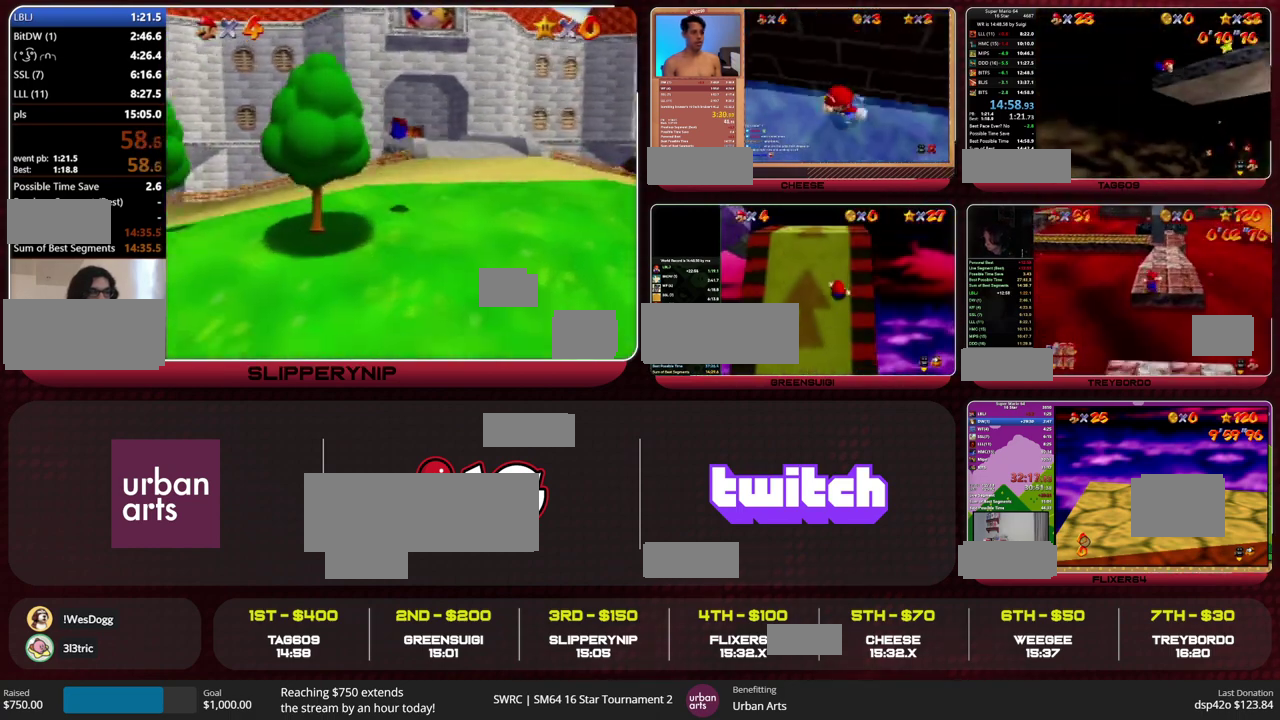
{"buttons": [], "left_stick": "up", "events": [[133, "A", "down"], [133, "B", "down"], [167, "left_stick", "up"], [200, "A", "up"], [200, "B", "up"], [267, "A", "down"], [267, "B", "down"], [400, "A", "up"], [400, "B", "up"]]}
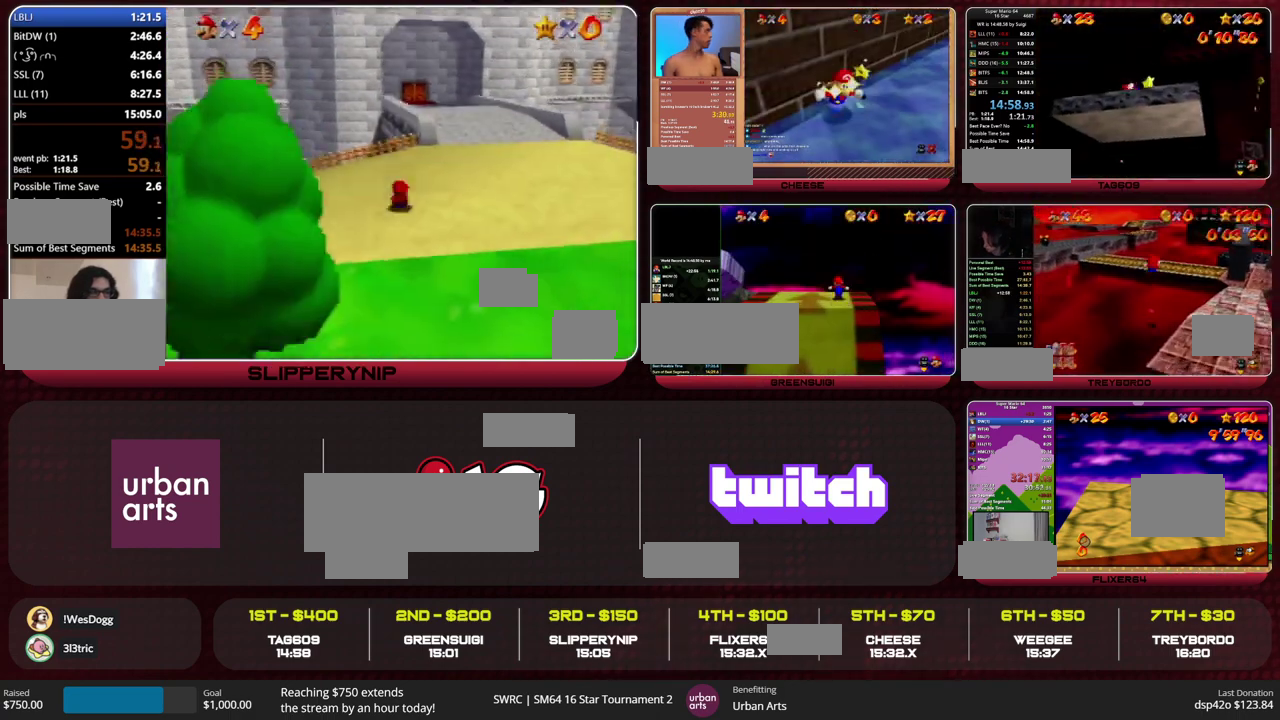
{"buttons": [], "left_stick": "up", "events": []}
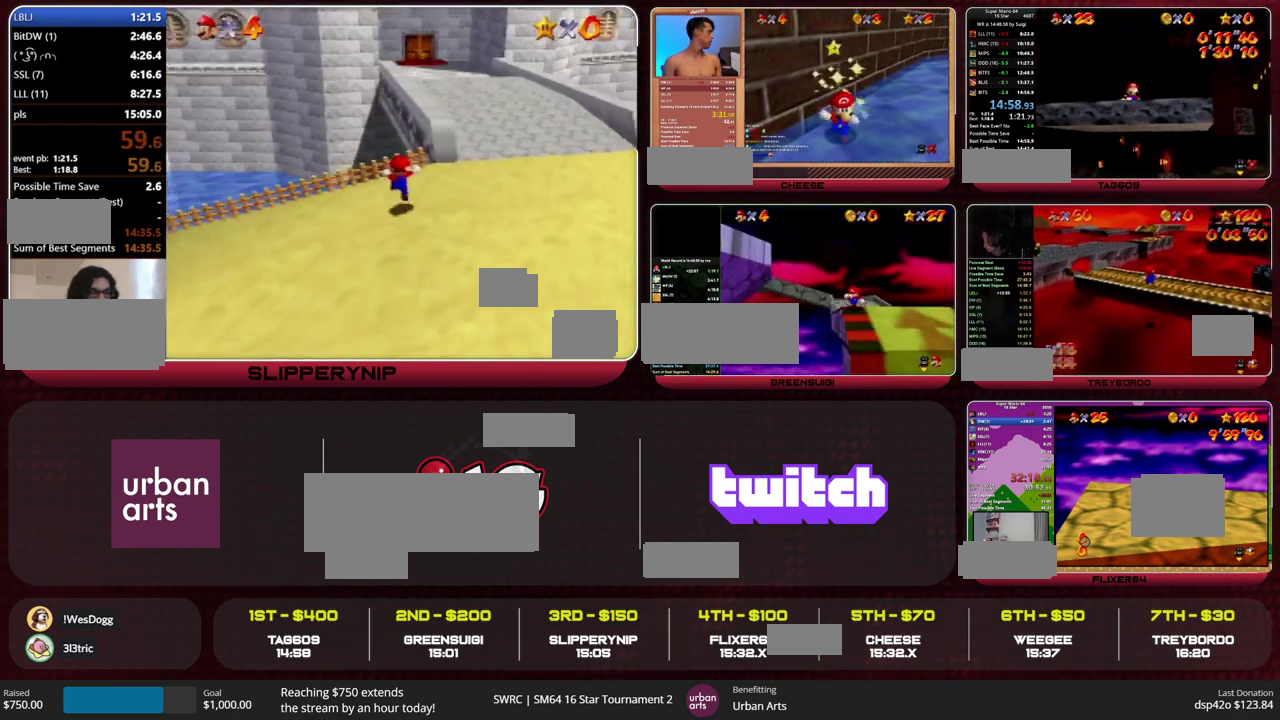
{"buttons": [], "left_stick": "up", "events": []}
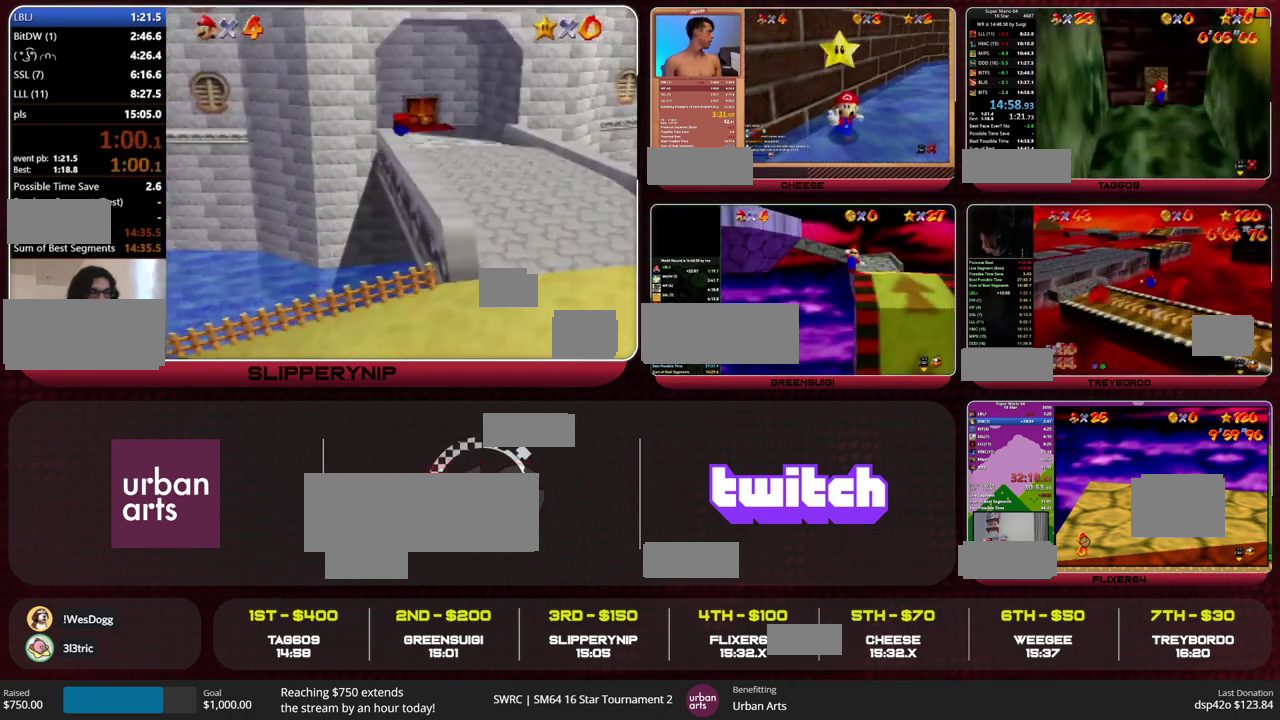
{"buttons": [], "left_stick": "up-left", "events": [[500, "left_stick", "up-left"]]}
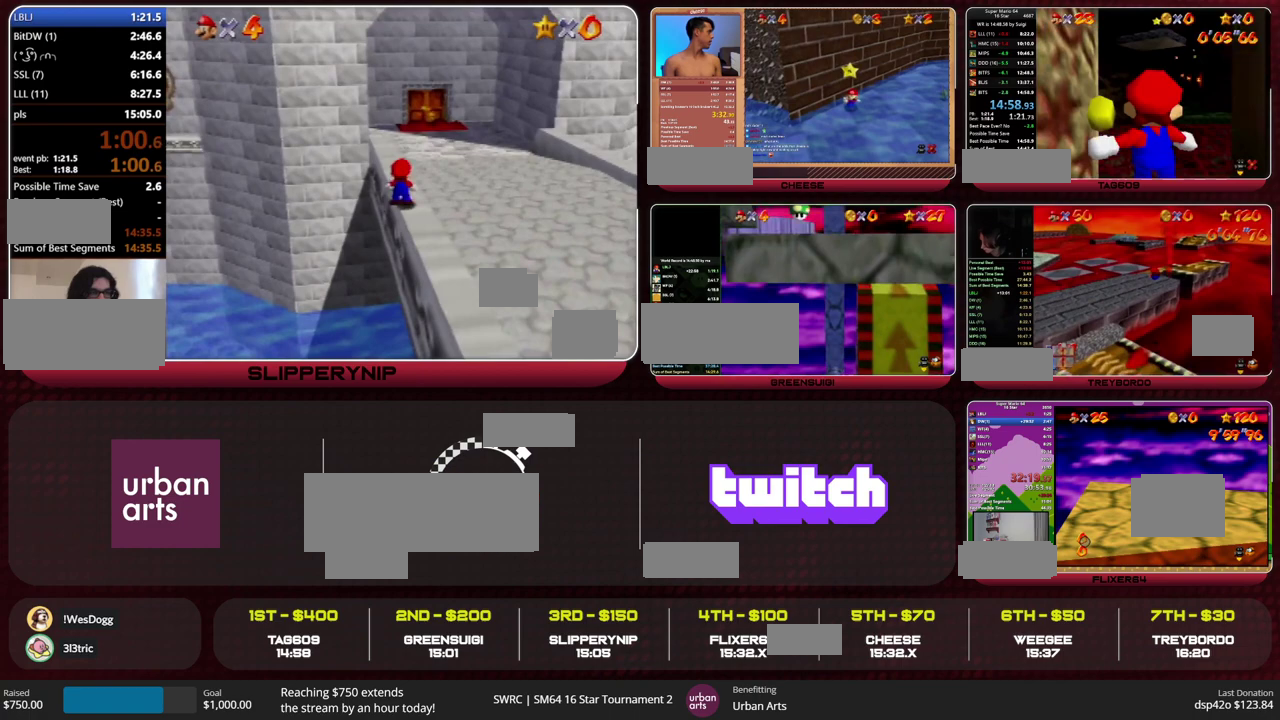
{"buttons": [], "left_stick": "up-left", "events": []}
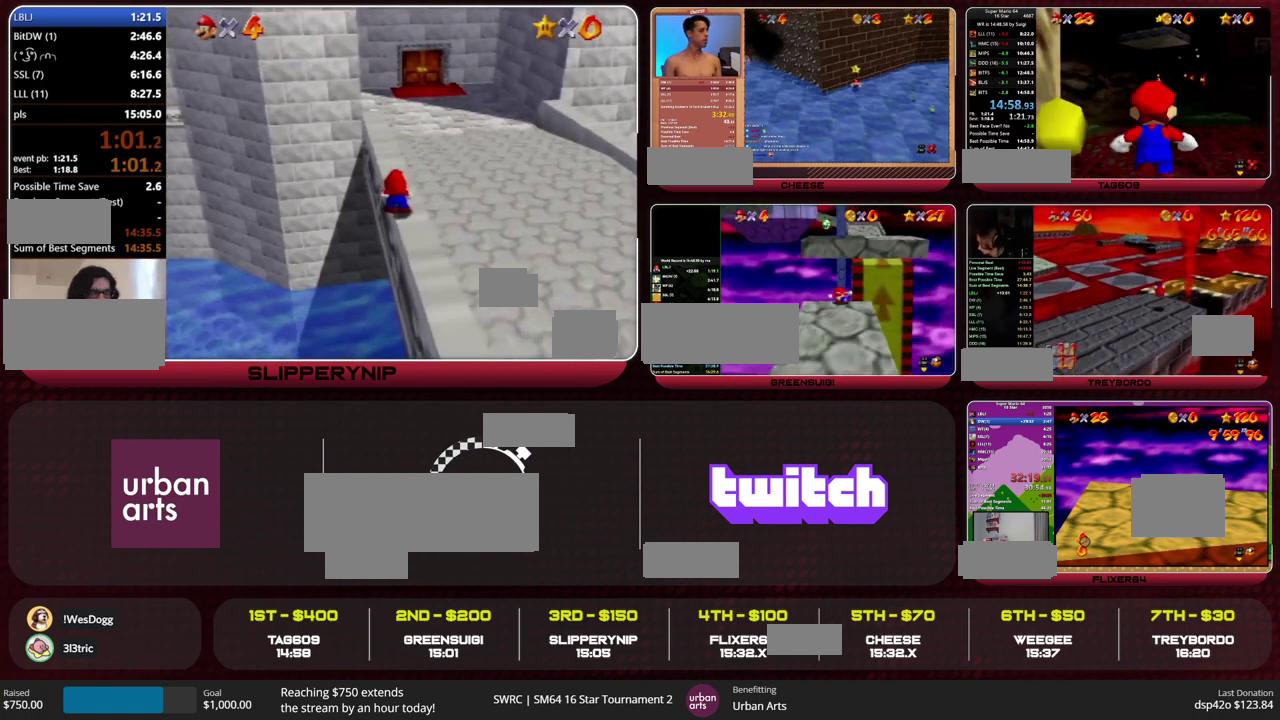
{"buttons": [], "left_stick": "up-left", "events": []}
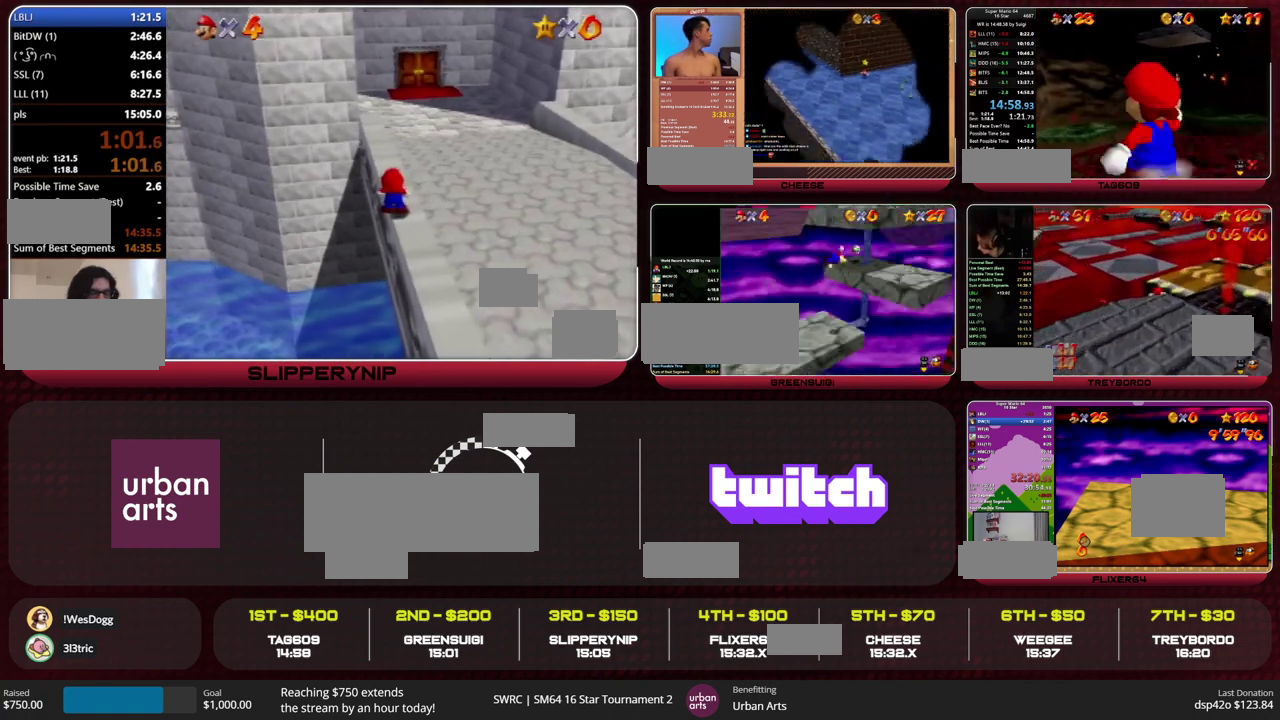
{"buttons": [], "left_stick": "up", "events": [[33, "A", "down"], [167, "A", "up"], [333, "left_stick", "up"]]}
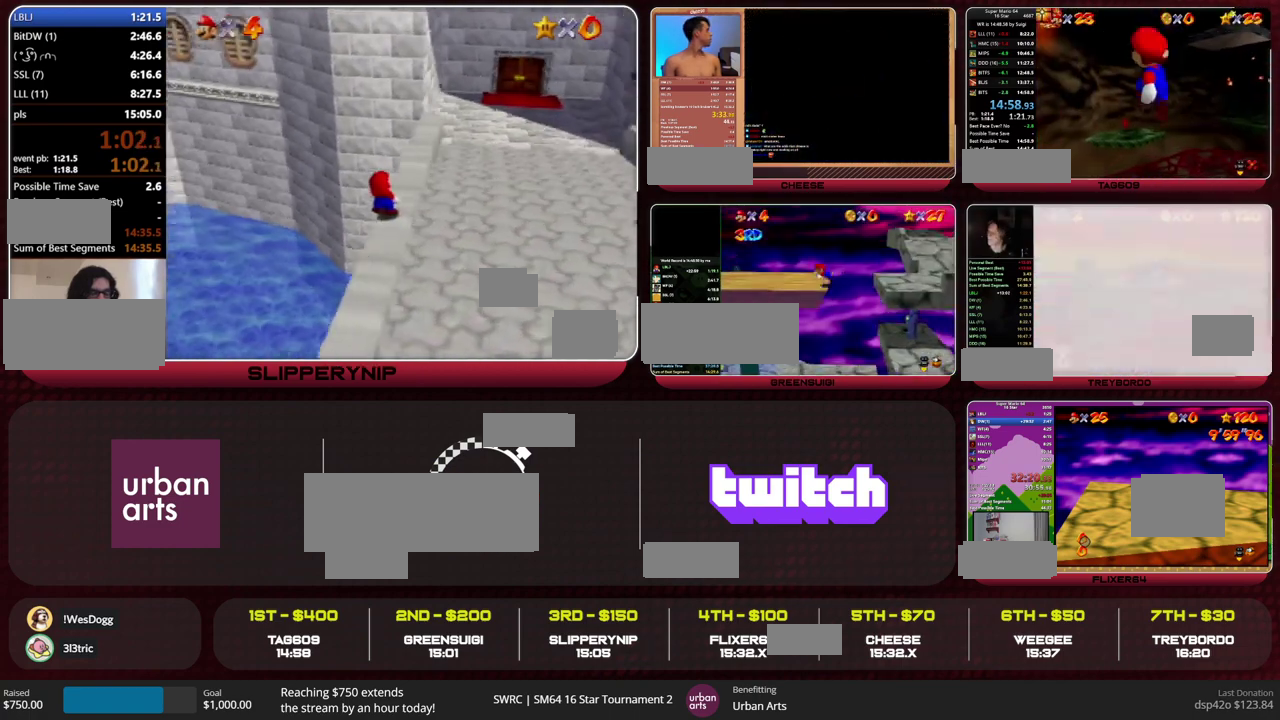
{"buttons": ["A", "B", "C_RIGHT"], "left_stick": "up", "events": [[433, "A", "down"], [433, "B", "down"], [500, "C_RIGHT", "down"]]}